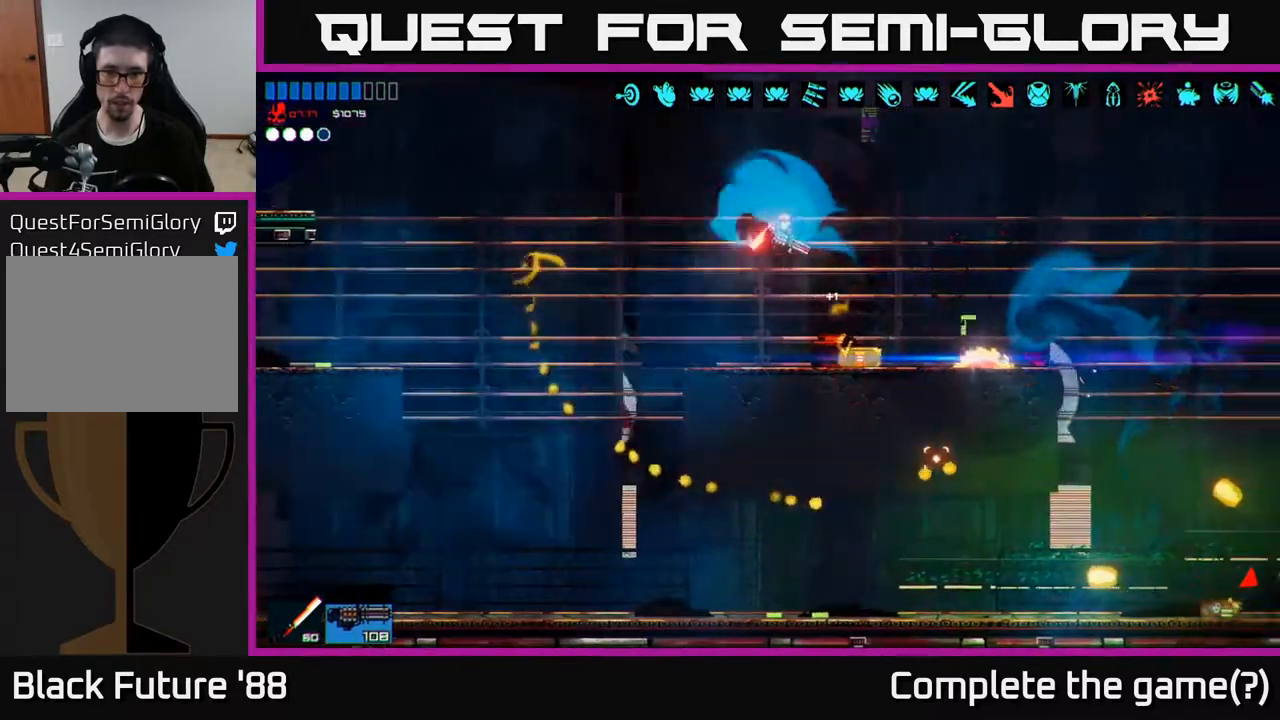
Gameplay with a controller (Xbox layout); each line is a JSON object with the inputs held at the frame after it. "events" lists button and stick changes between this image and that frame as [ms after this image, input, new state], when the widget could be followed in between.
{"buttons": [], "left_stick": "right", "right_stick": "down-right", "events": [[17, "right_stick", "center"], [183, "Y", "down"], [267, "Y", "up"], [433, "right_stick", "down-right"]]}
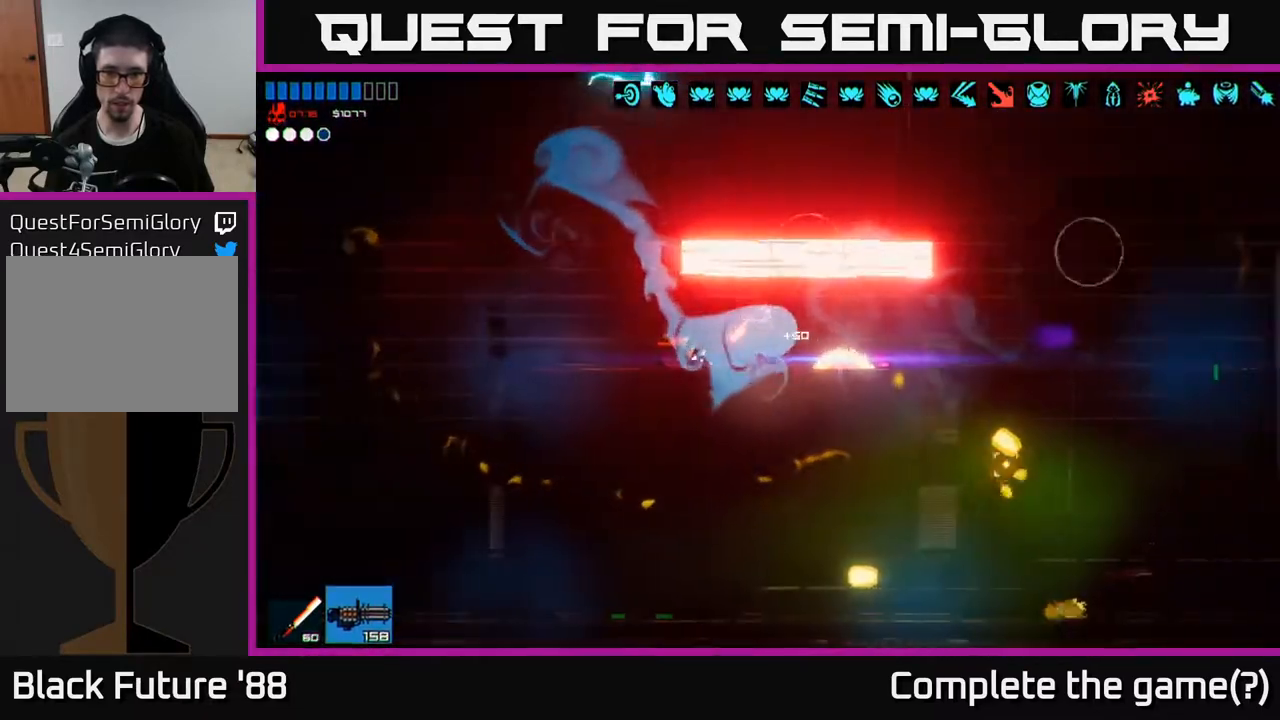
{"buttons": [], "left_stick": "right", "right_stick": "down-right", "events": [[33, "A", "down"], [233, "A", "up"], [317, "R2", "down"], [383, "R2", "up"]]}
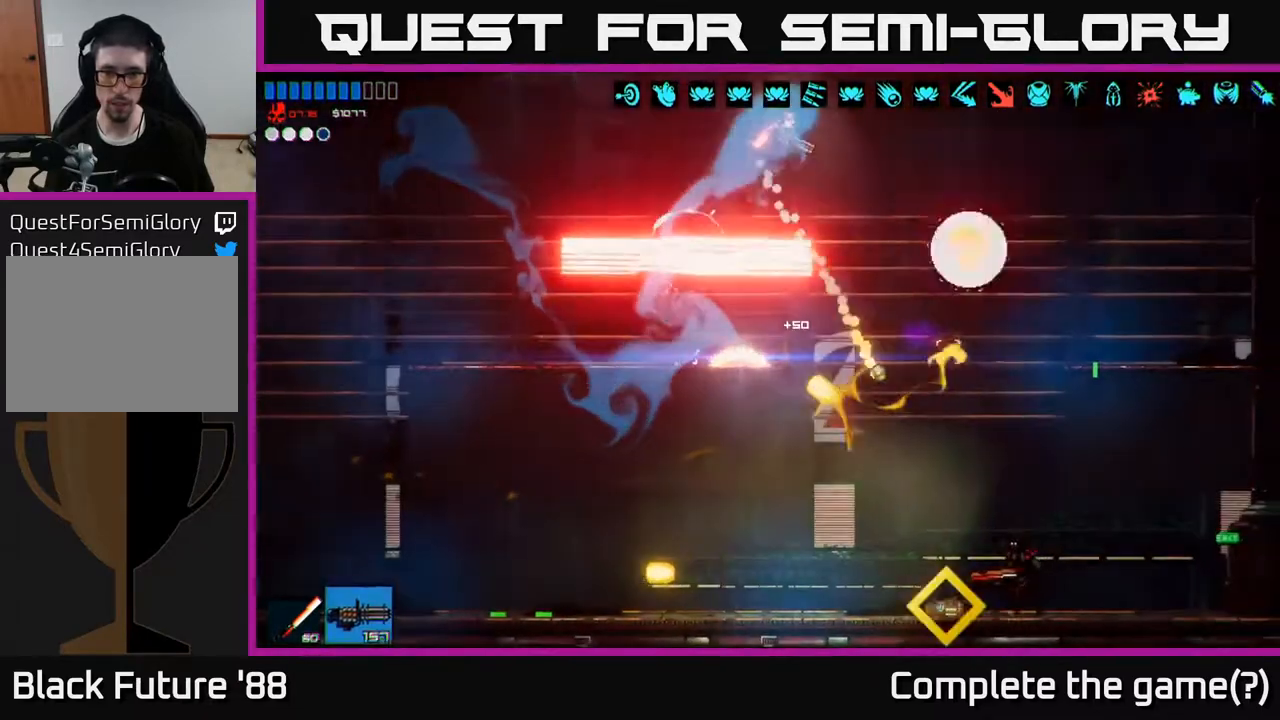
{"buttons": [], "left_stick": "down-right", "right_stick": "up-right", "events": [[50, "right_stick", "right"], [133, "left_stick", "up-right"], [283, "left_stick", "center"], [317, "right_stick", "up-right"], [483, "left_stick", "down-right"]]}
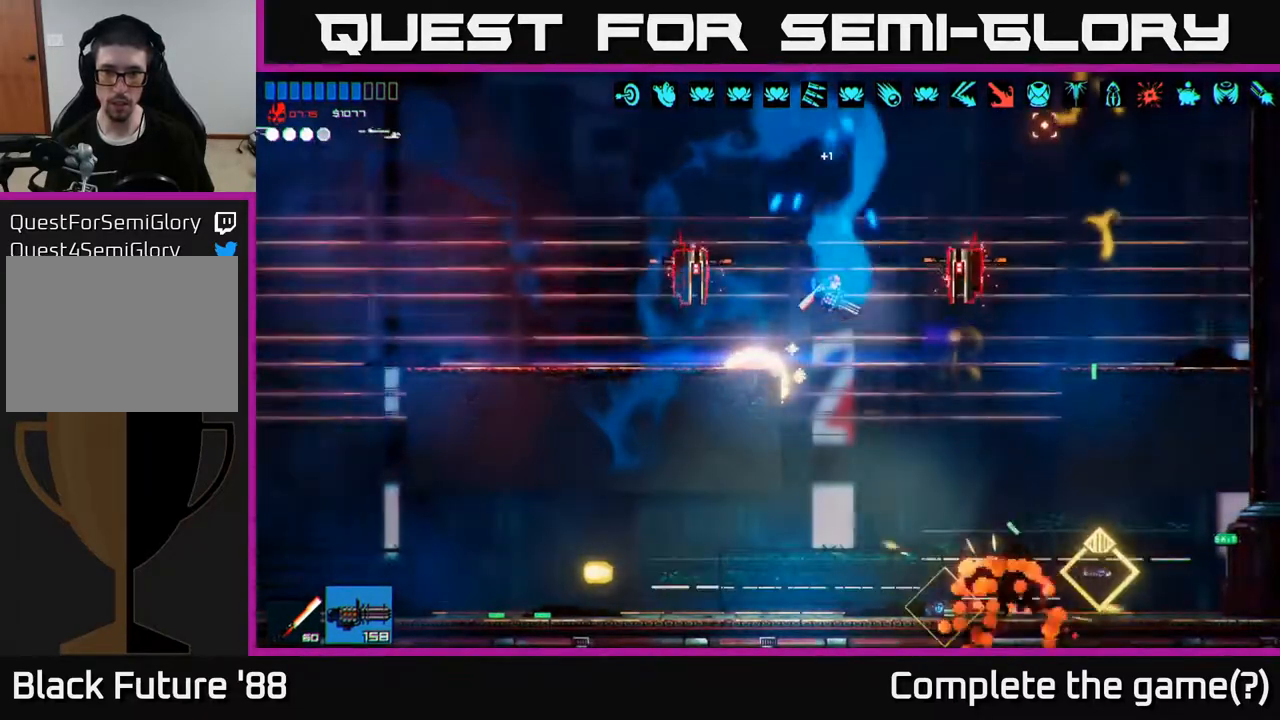
{"buttons": [], "left_stick": "right", "right_stick": "up", "events": [[150, "left_stick", "down-left"], [167, "R2", "down"], [233, "R2", "up"], [267, "left_stick", "down-right"], [317, "left_stick", "right"], [433, "right_stick", "up"]]}
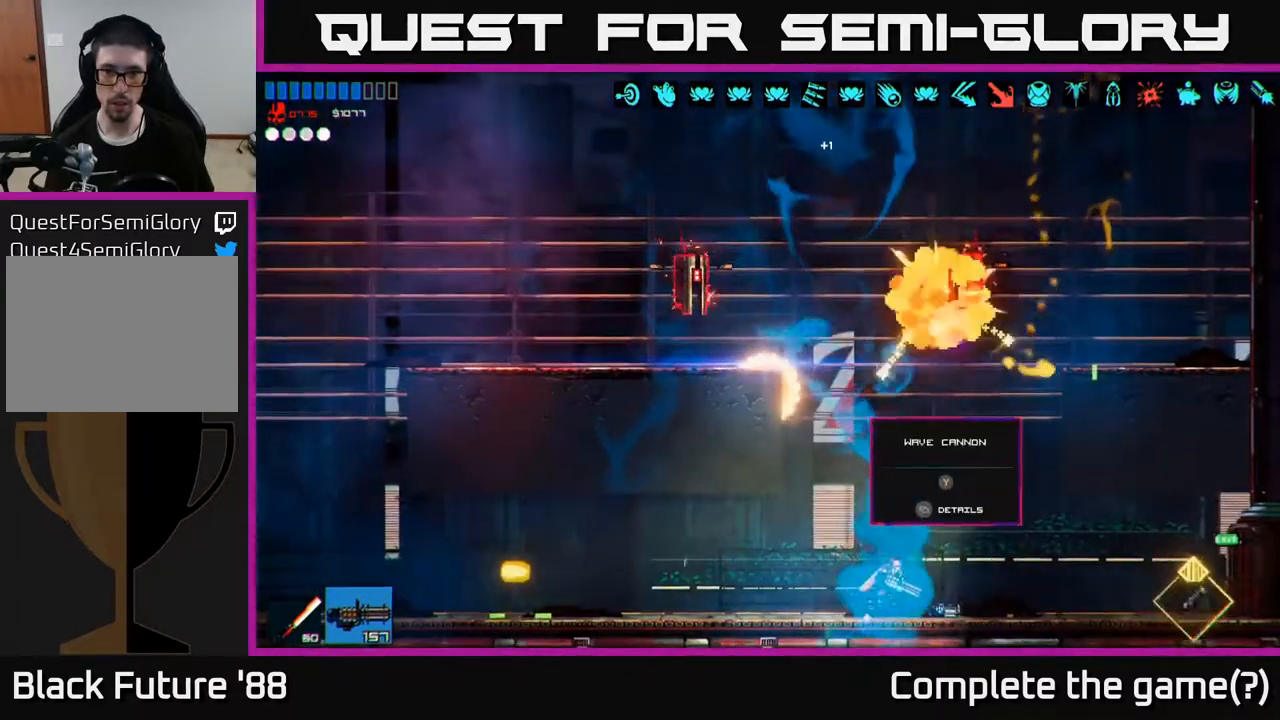
{"buttons": ["A"], "left_stick": "center", "right_stick": "up-left", "events": [[100, "R2", "down"], [117, "left_stick", "center"], [183, "R2", "up"], [433, "A", "down"], [483, "right_stick", "up-left"]]}
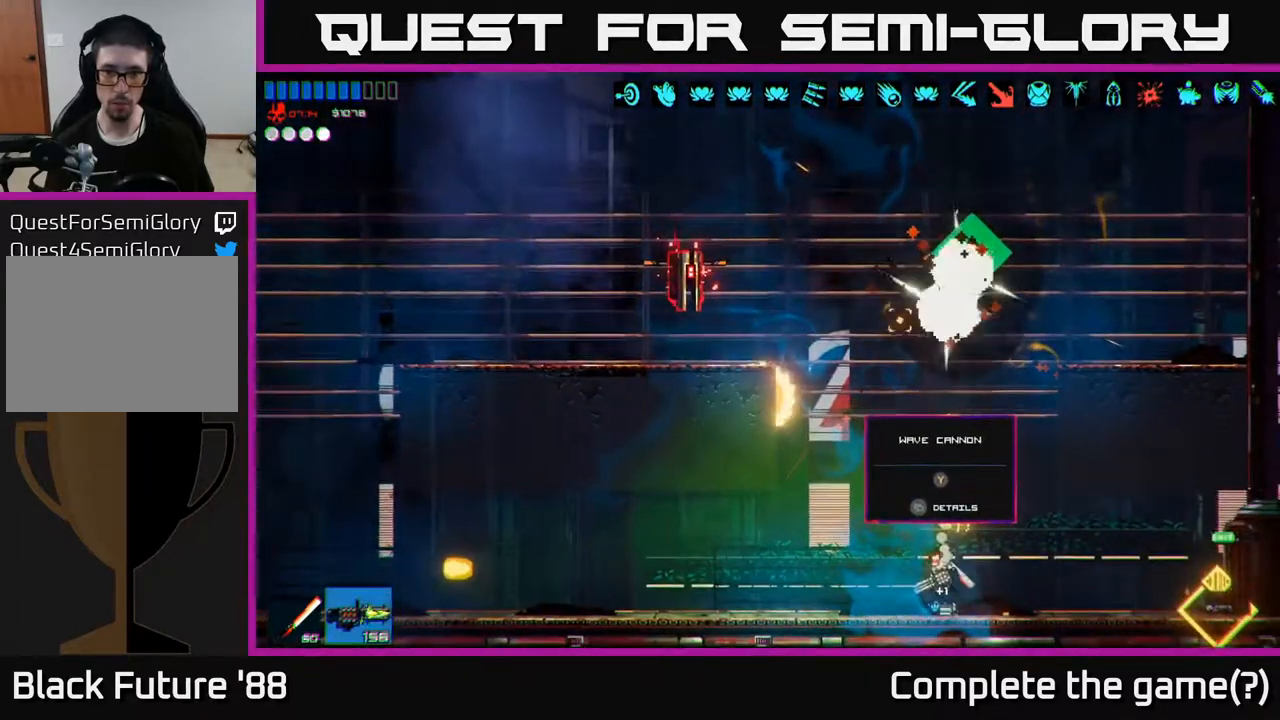
{"buttons": [], "left_stick": "center", "right_stick": "left", "events": [[117, "A", "up"], [200, "A", "down"], [217, "left_stick", "right"], [300, "R2", "down"], [333, "A", "up"], [417, "left_stick", "center"], [433, "R2", "up"], [433, "right_stick", "left"]]}
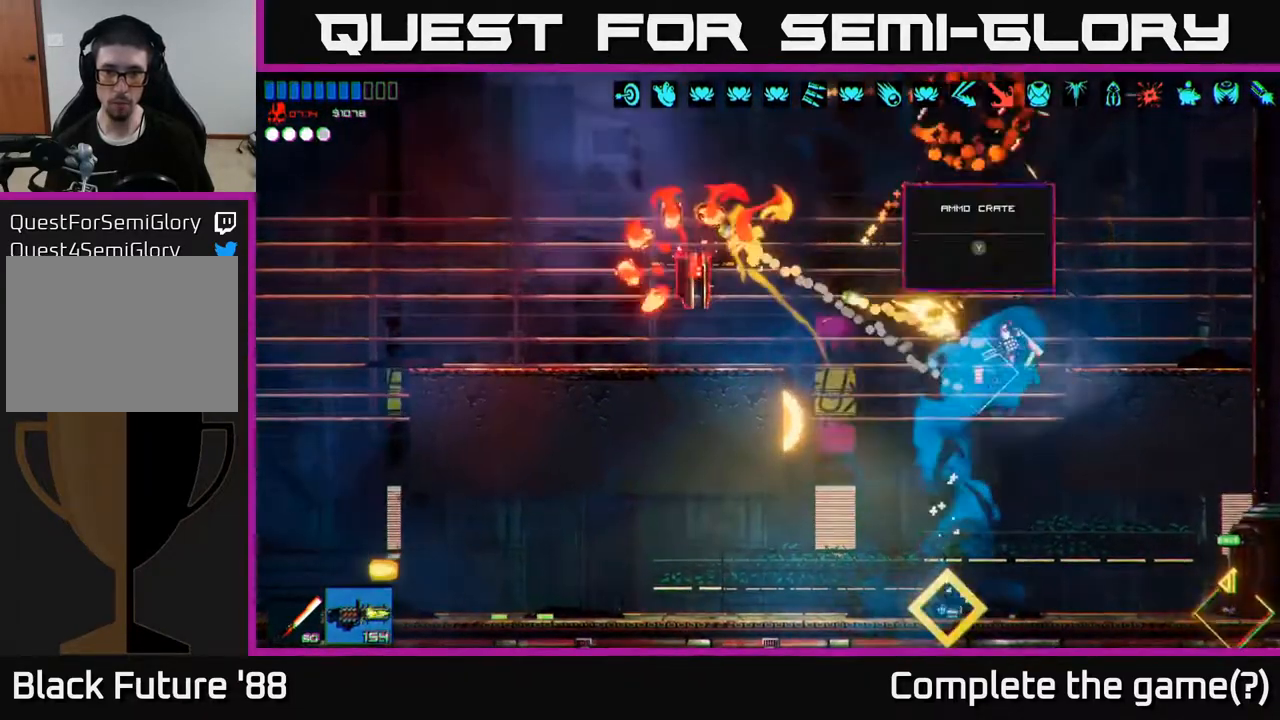
{"buttons": [], "left_stick": "center", "right_stick": "center", "events": [[83, "A", "down"], [200, "left_stick", "left"], [233, "A", "up"], [233, "right_stick", "center"], [383, "left_stick", "center"]]}
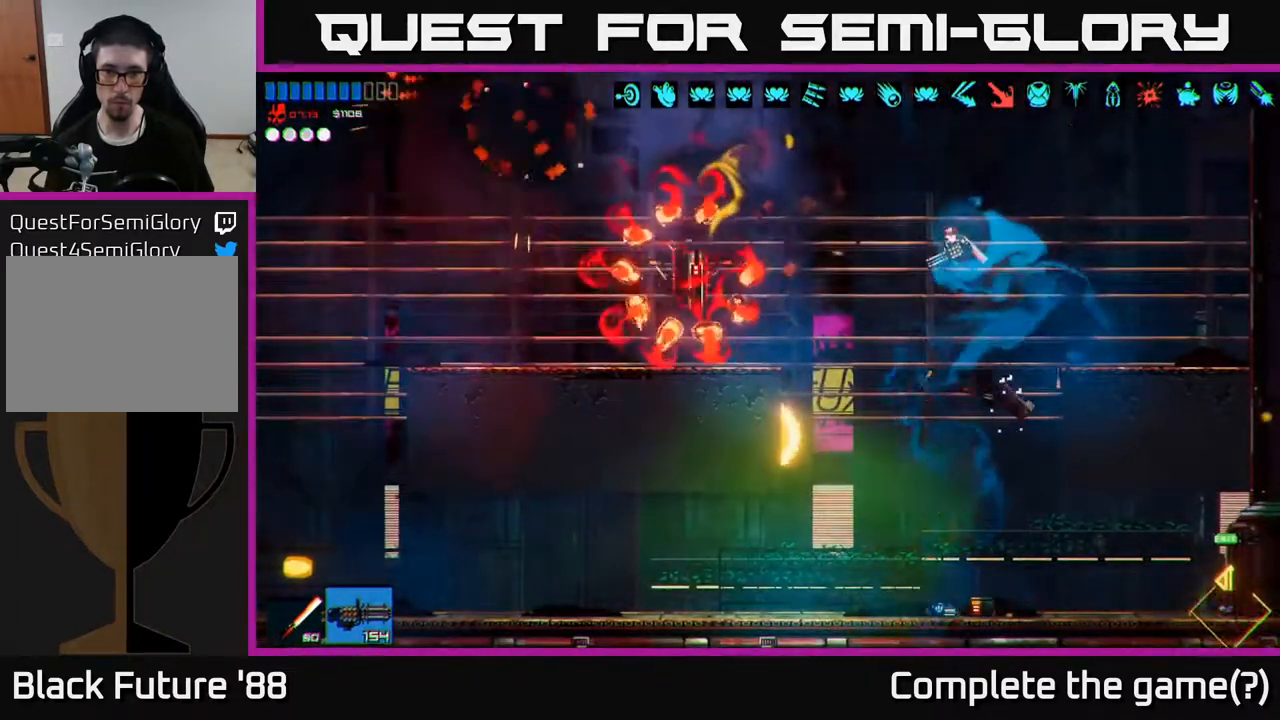
{"buttons": [], "left_stick": "center", "right_stick": "center", "events": [[33, "right_stick", "left"], [83, "R2", "down"], [100, "left_stick", "right"], [183, "R2", "up"], [250, "left_stick", "center"], [317, "left_stick", "left"], [433, "right_stick", "center"], [450, "left_stick", "center"]]}
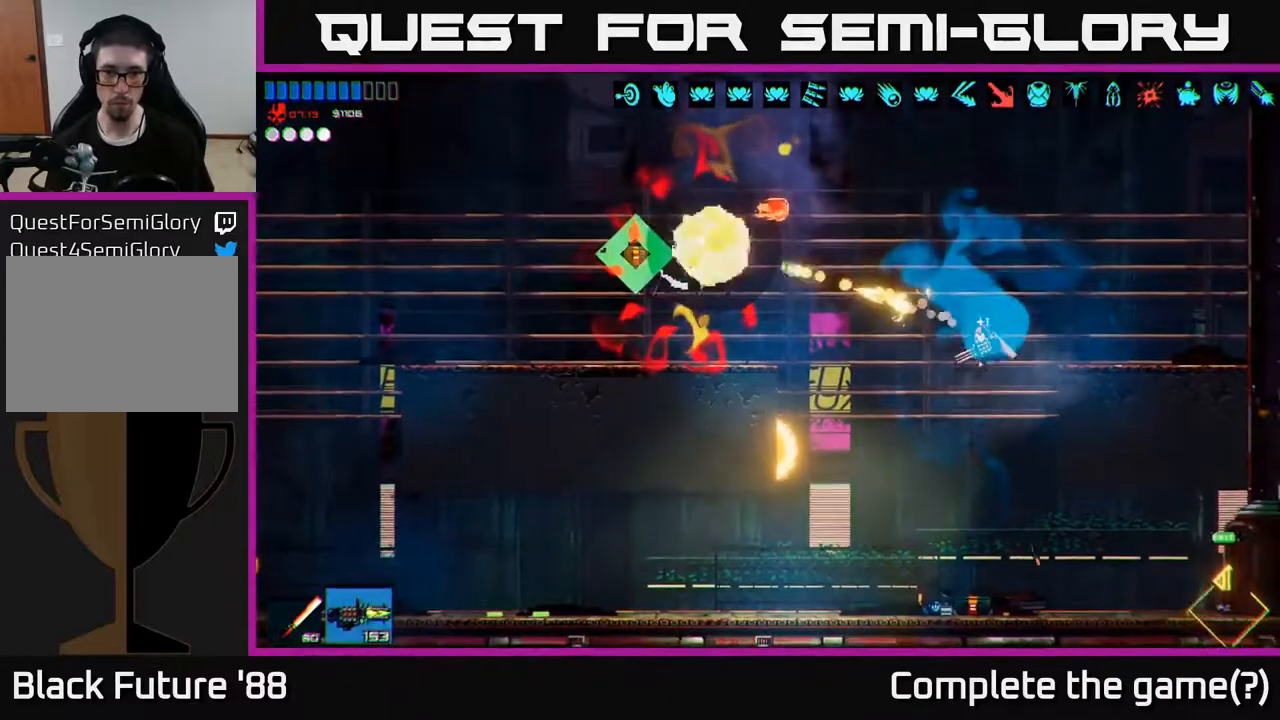
{"buttons": [], "left_stick": "center", "right_stick": "center", "events": [[267, "Y", "down"], [283, "left_stick", "left"], [333, "Y", "up"], [450, "left_stick", "center"]]}
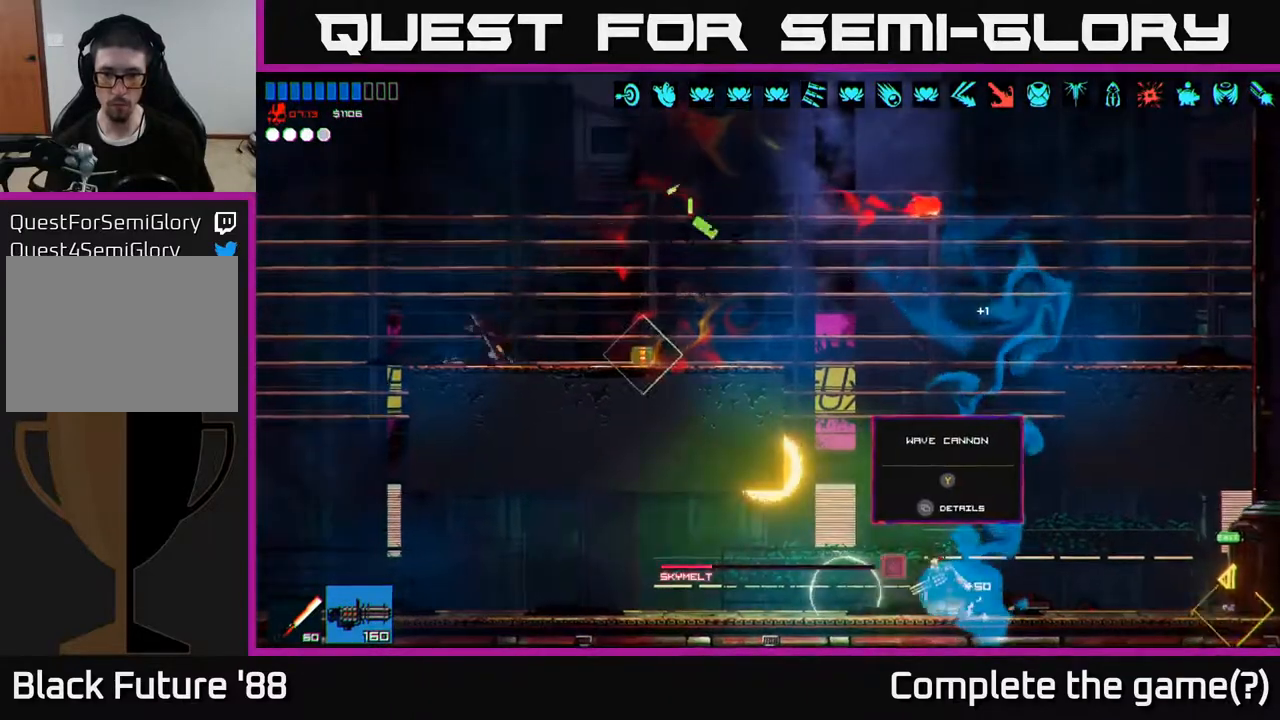
{"buttons": ["A"], "left_stick": "left", "right_stick": "up-left", "events": [[50, "right_stick", "up"], [67, "A", "down"], [100, "right_stick", "up-left"], [333, "A", "up"], [450, "left_stick", "left"], [467, "A", "down"]]}
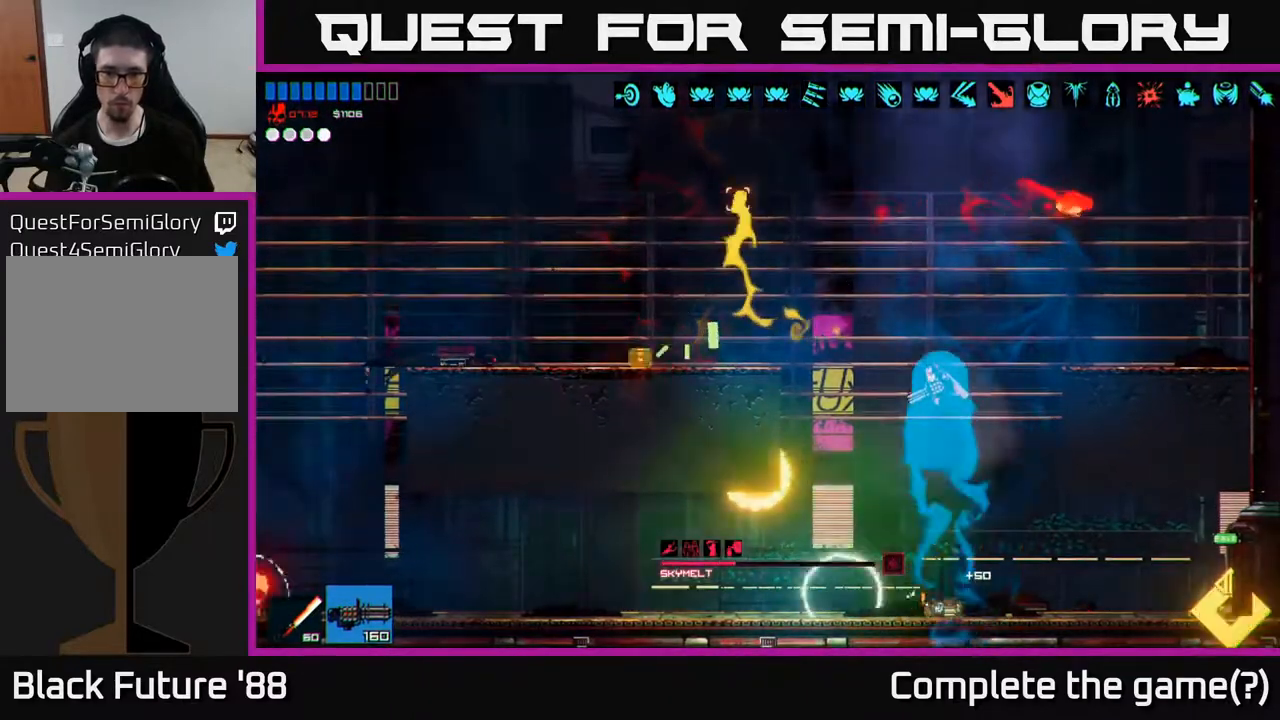
{"buttons": [], "left_stick": "left", "right_stick": "down-left", "events": [[100, "A", "up"], [333, "right_stick", "left"], [483, "right_stick", "down-left"]]}
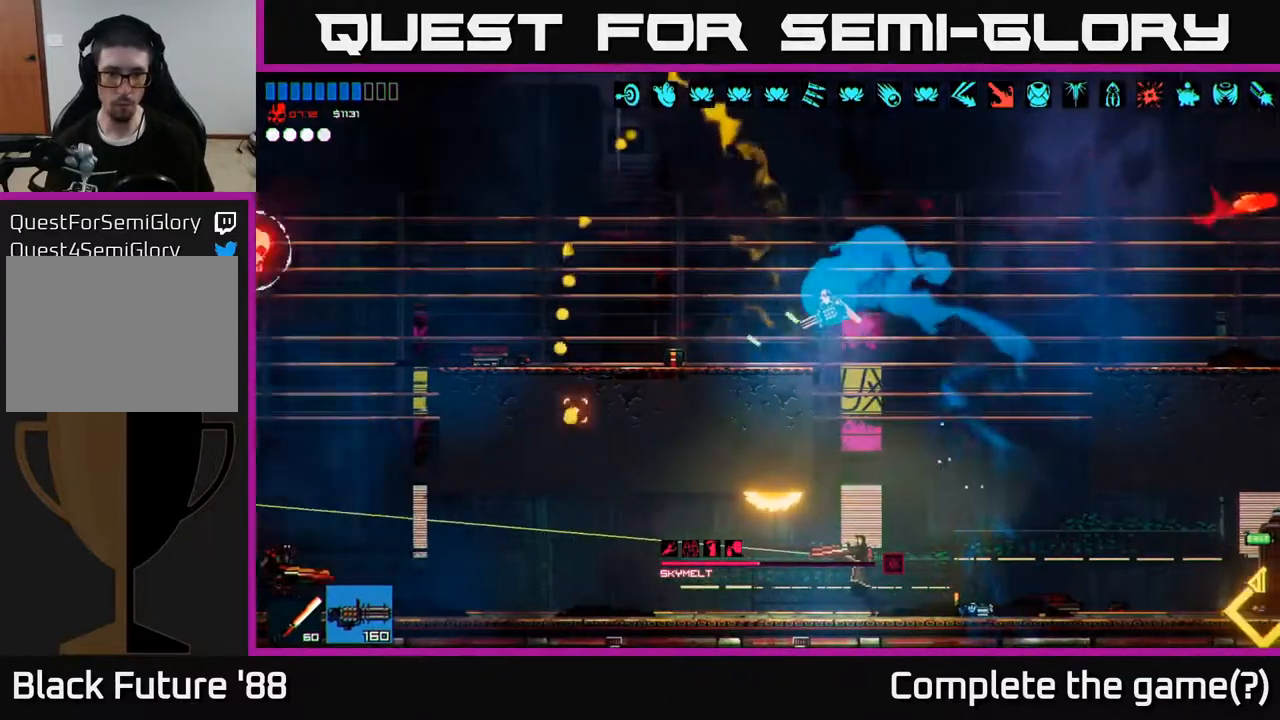
{"buttons": [], "left_stick": "right", "right_stick": "down", "events": [[50, "right_stick", "down"], [250, "left_stick", "right"], [283, "A", "down"], [450, "A", "up"]]}
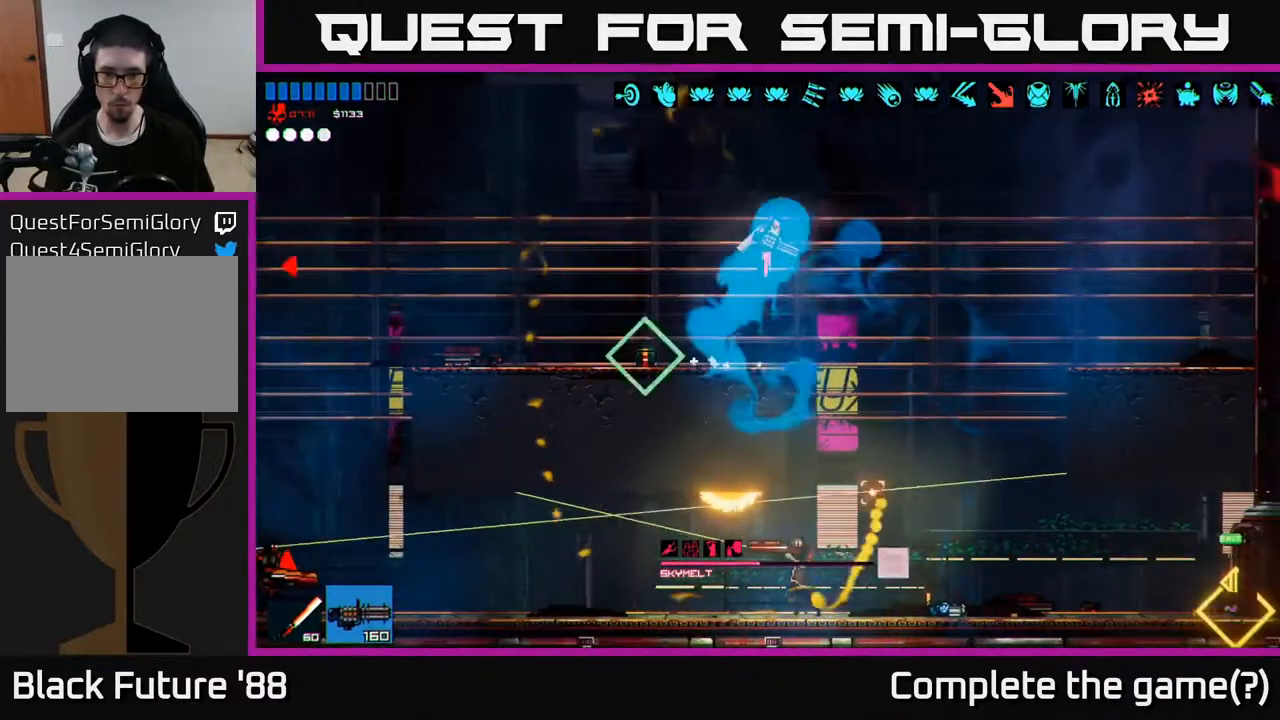
{"buttons": [], "left_stick": "left", "right_stick": "down", "events": [[33, "R2", "down"], [67, "left_stick", "left"], [100, "R2", "up"], [267, "R2", "down"], [267, "left_stick", "center"], [317, "R2", "up"], [350, "left_stick", "left"]]}
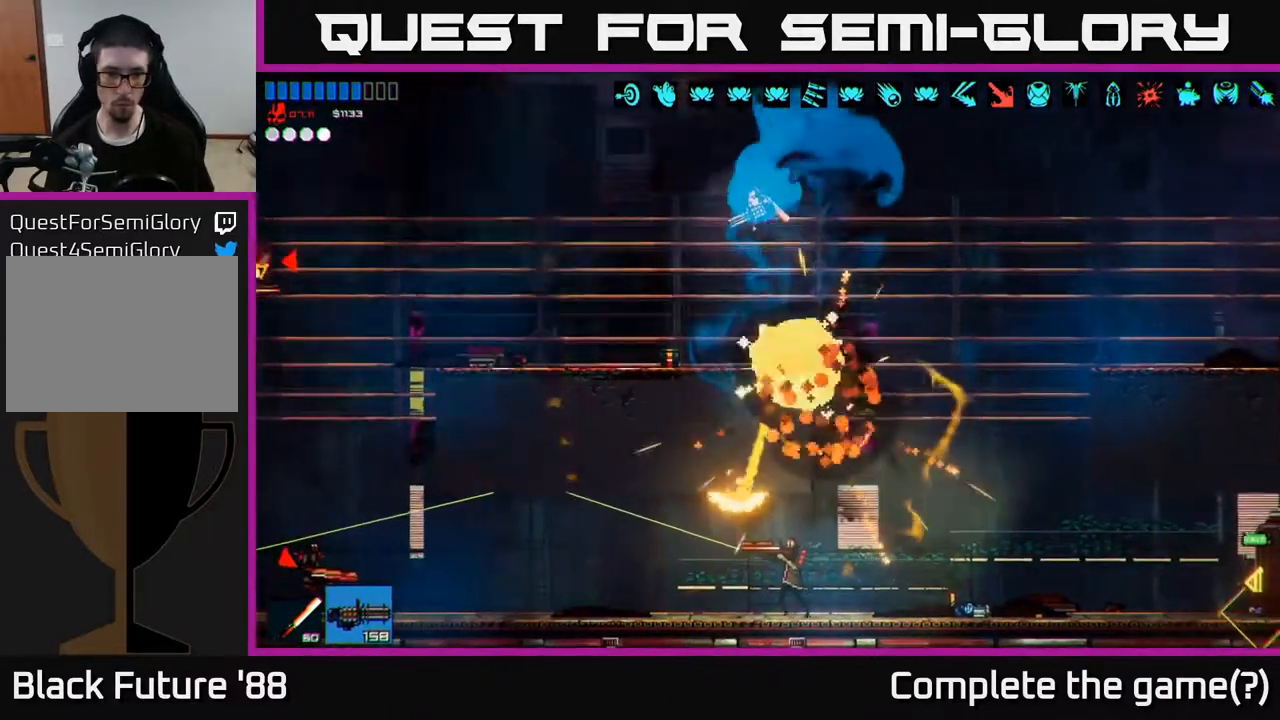
{"buttons": ["Y"], "left_stick": "left", "right_stick": "center", "events": [[167, "right_stick", "center"], [433, "Y", "down"]]}
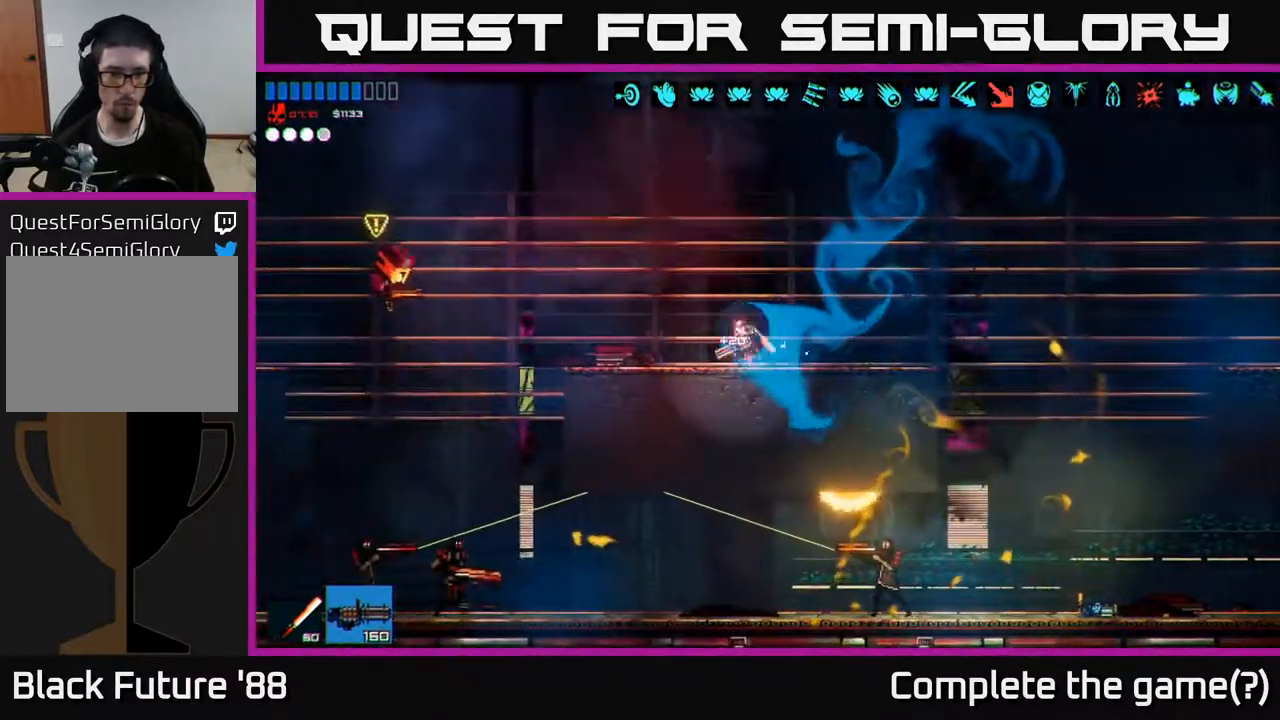
{"buttons": [], "left_stick": "left", "right_stick": "down-left", "events": [[17, "Y", "up"], [200, "right_stick", "down"], [300, "A", "down"], [450, "A", "up"], [483, "right_stick", "down-left"]]}
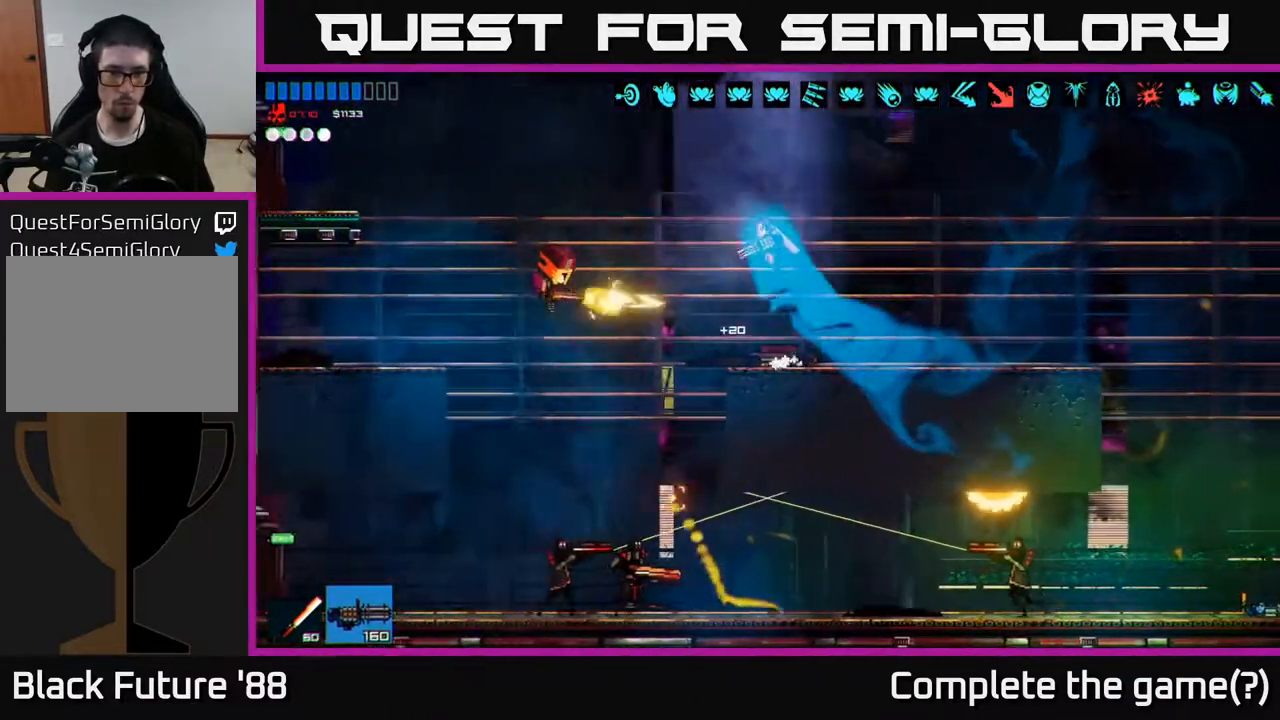
{"buttons": [], "left_stick": "right", "right_stick": "down-left", "events": [[33, "R2", "down"], [100, "right_stick", "down"], [117, "R2", "up"], [183, "left_stick", "right"], [200, "right_stick", "down-left"], [267, "A", "down"], [283, "R2", "down"], [367, "A", "up"], [367, "R2", "up"], [400, "R2", "down"], [483, "R2", "up"]]}
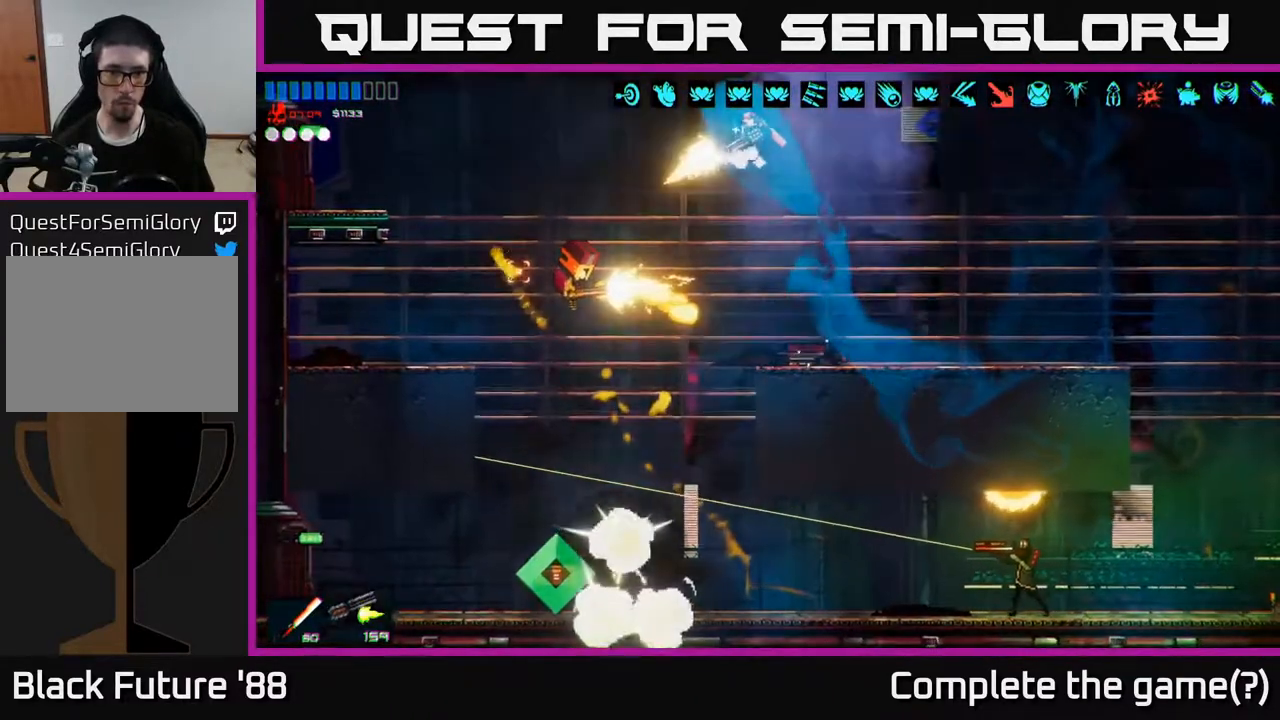
{"buttons": [], "left_stick": "right", "right_stick": "left", "events": [[33, "right_stick", "left"]]}
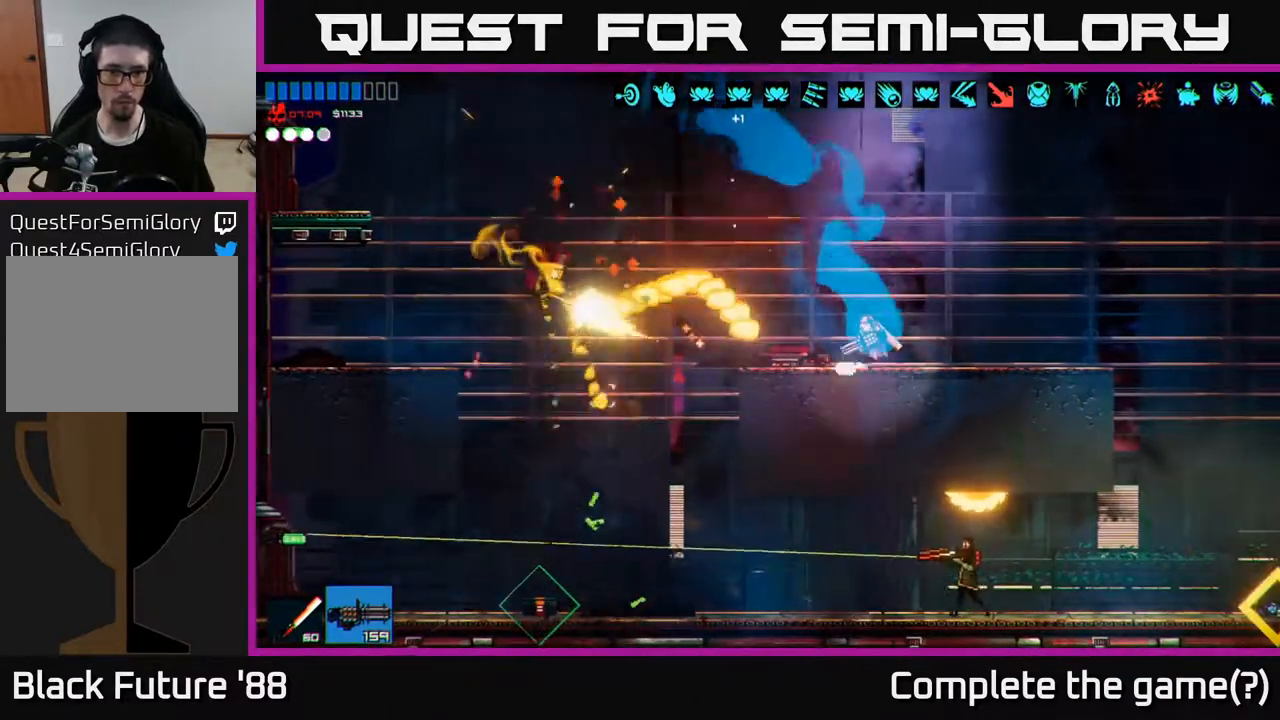
{"buttons": ["A"], "left_stick": "left", "right_stick": "left", "events": [[83, "R2", "down"], [150, "R2", "up"], [400, "left_stick", "center"], [450, "left_stick", "left"], [500, "A", "down"]]}
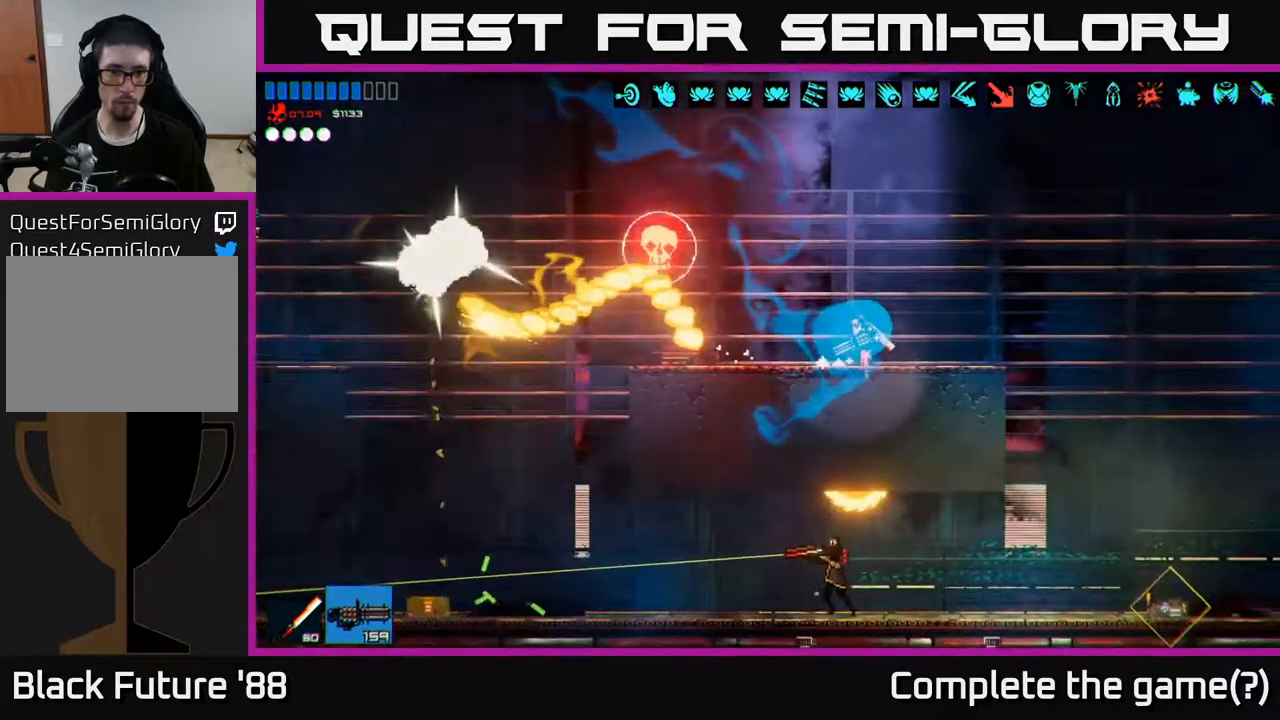
{"buttons": [], "left_stick": "left", "right_stick": "down-right", "events": [[267, "A", "up"], [333, "L1", "down"], [450, "L1", "up"], [483, "right_stick", "down-right"]]}
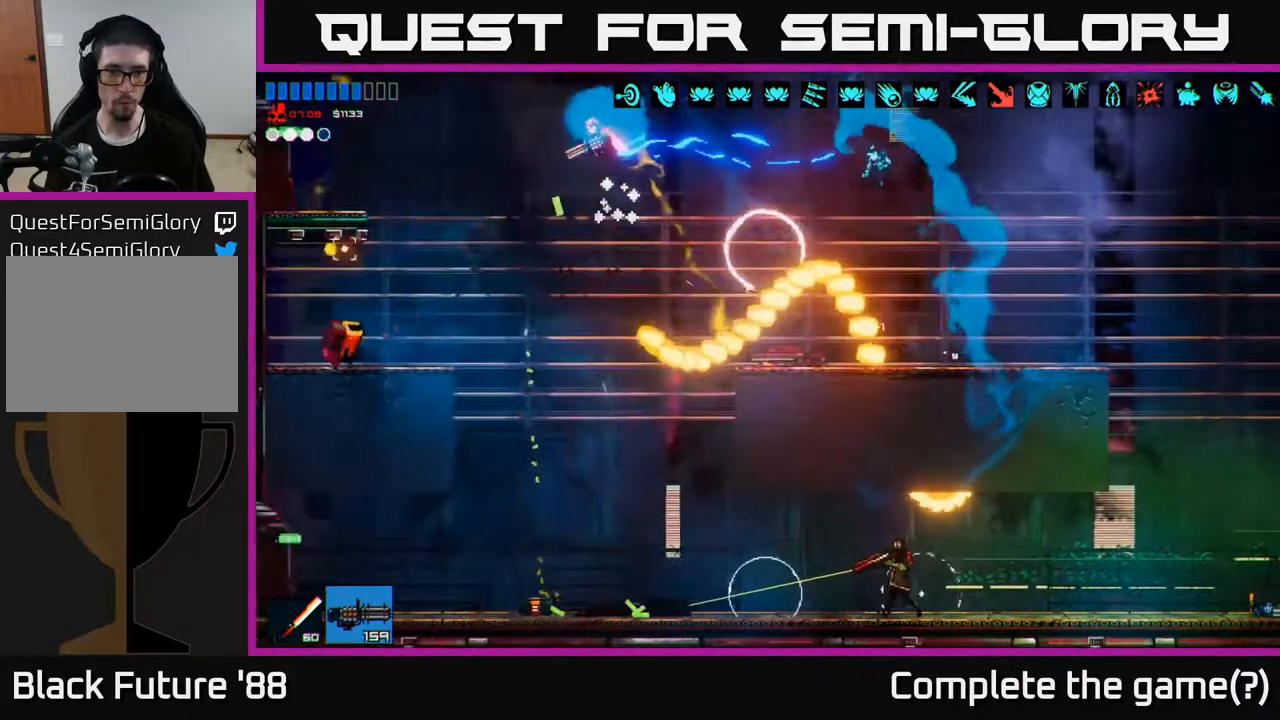
{"buttons": [], "left_stick": "right", "right_stick": "right", "events": [[117, "right_stick", "right"], [200, "R2", "down"], [300, "R2", "up"], [350, "left_stick", "center"], [467, "left_stick", "right"]]}
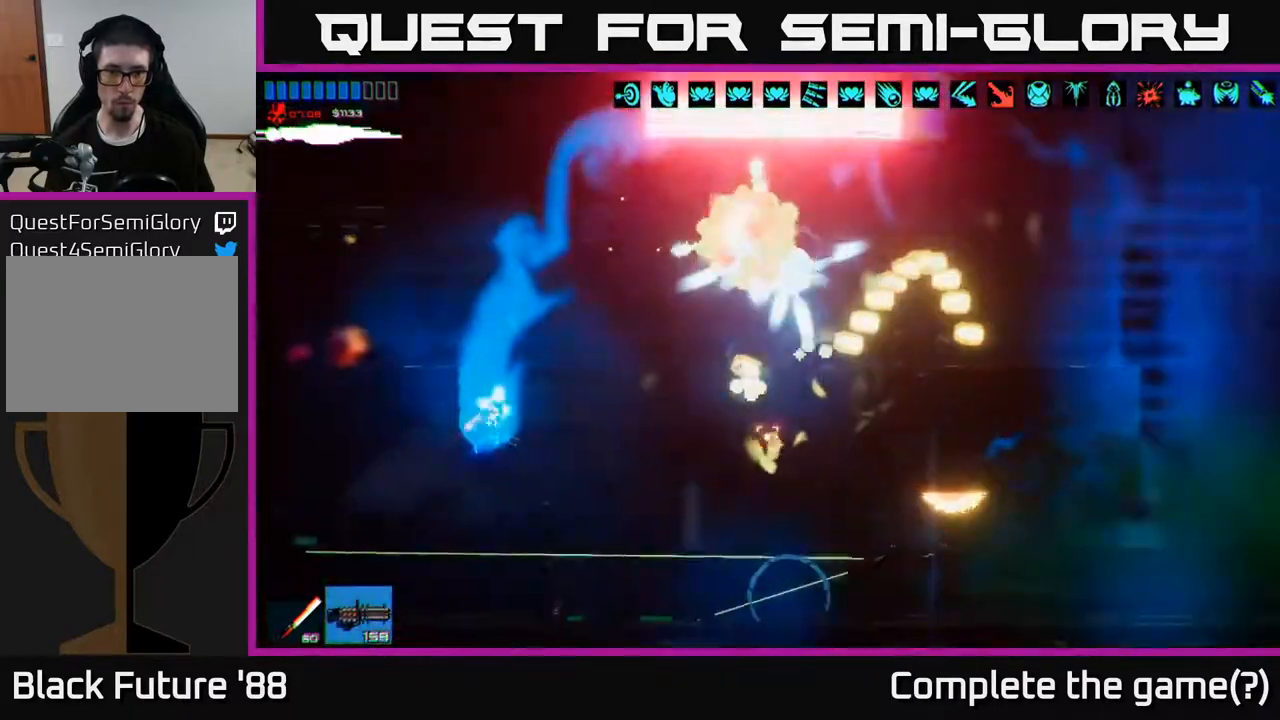
{"buttons": ["R2"], "left_stick": "right", "right_stick": "right", "events": [[67, "right_stick", "down-right"], [167, "left_stick", "center"], [250, "R2", "down"], [267, "right_stick", "right"], [467, "left_stick", "right"]]}
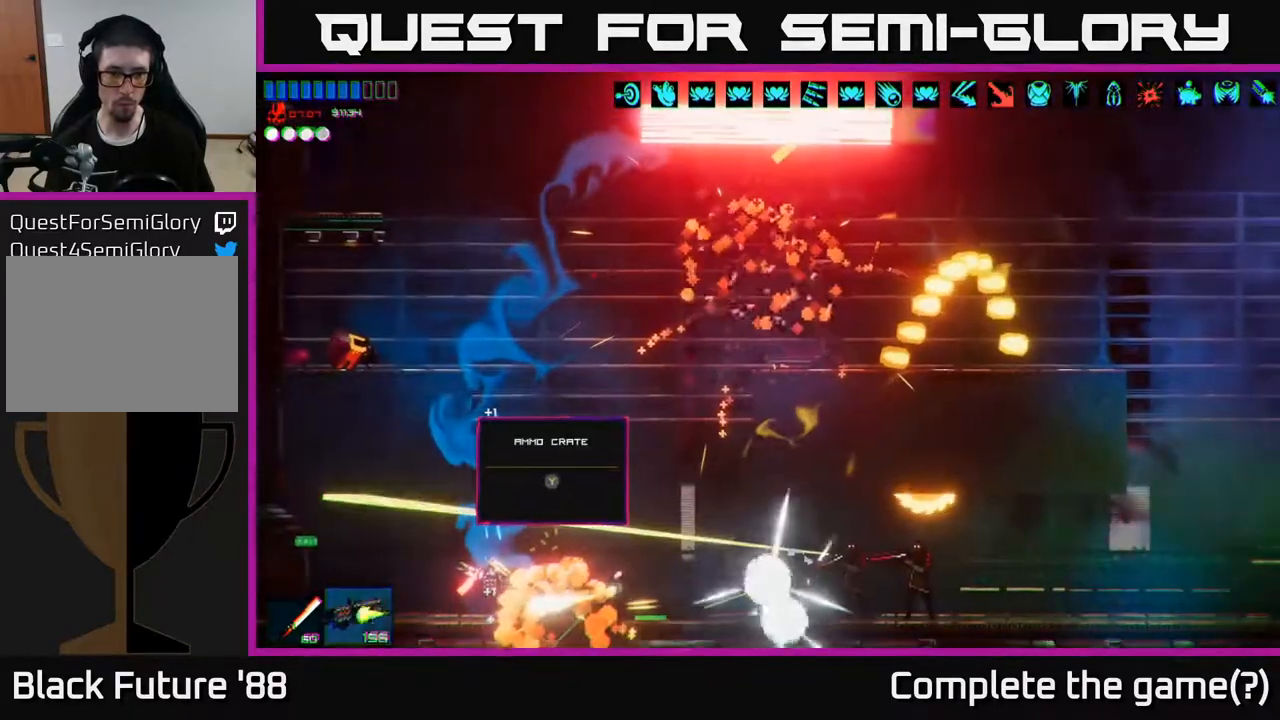
{"buttons": [], "left_stick": "right", "right_stick": "right", "events": [[100, "R2", "up"], [100, "left_stick", "center"], [183, "R2", "down"], [317, "R2", "up"], [317, "left_stick", "right"]]}
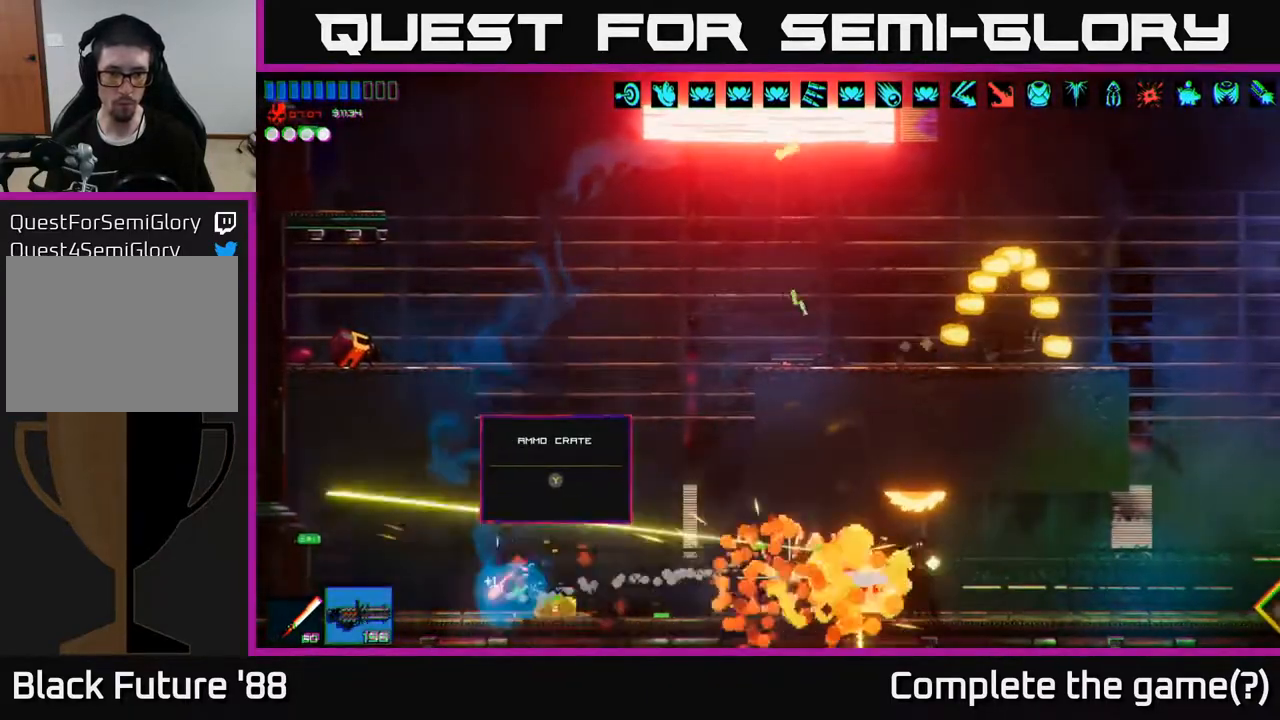
{"buttons": [], "left_stick": "right", "right_stick": "right", "events": []}
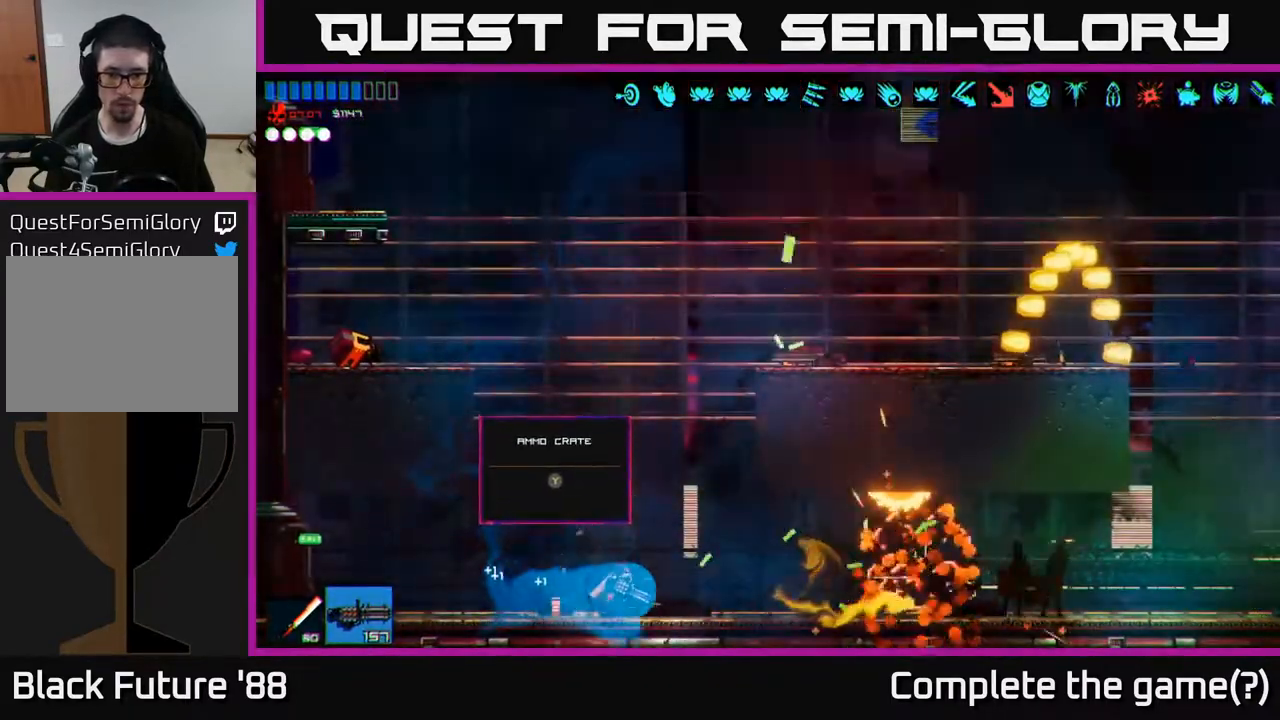
{"buttons": [], "left_stick": "right", "right_stick": "right", "events": []}
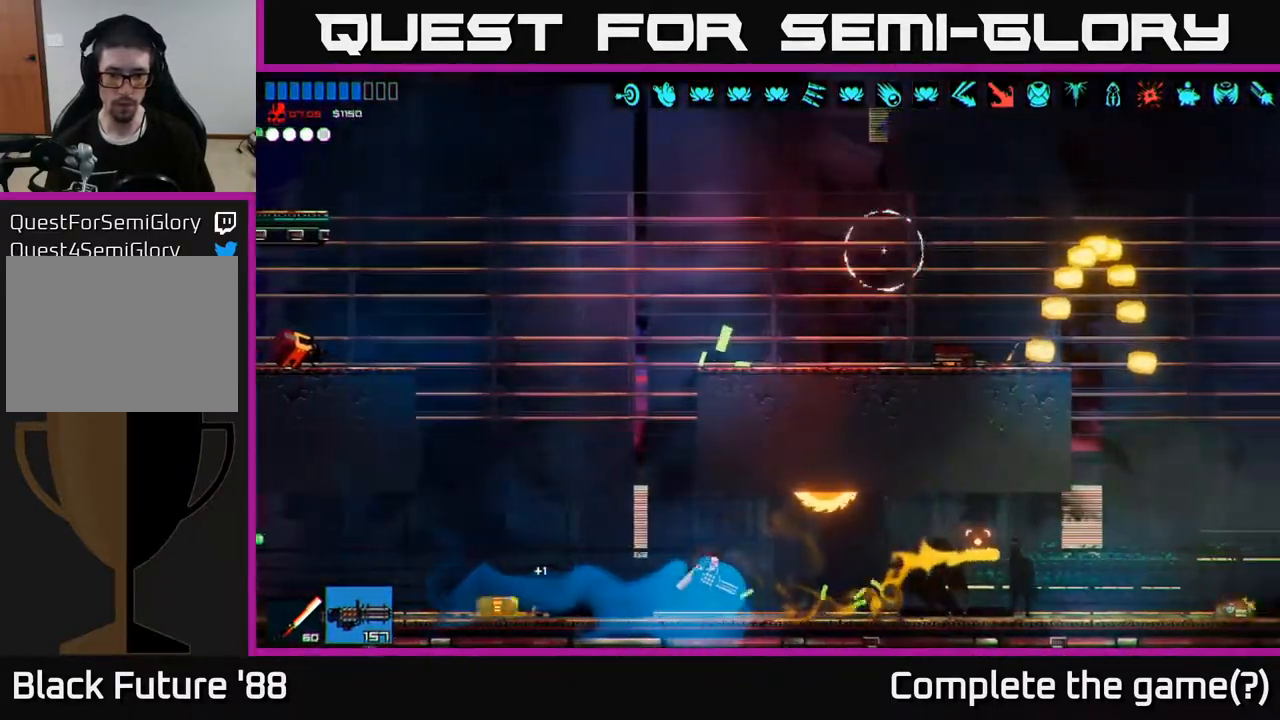
{"buttons": [], "left_stick": "left", "right_stick": "right", "events": [[233, "left_stick", "left"]]}
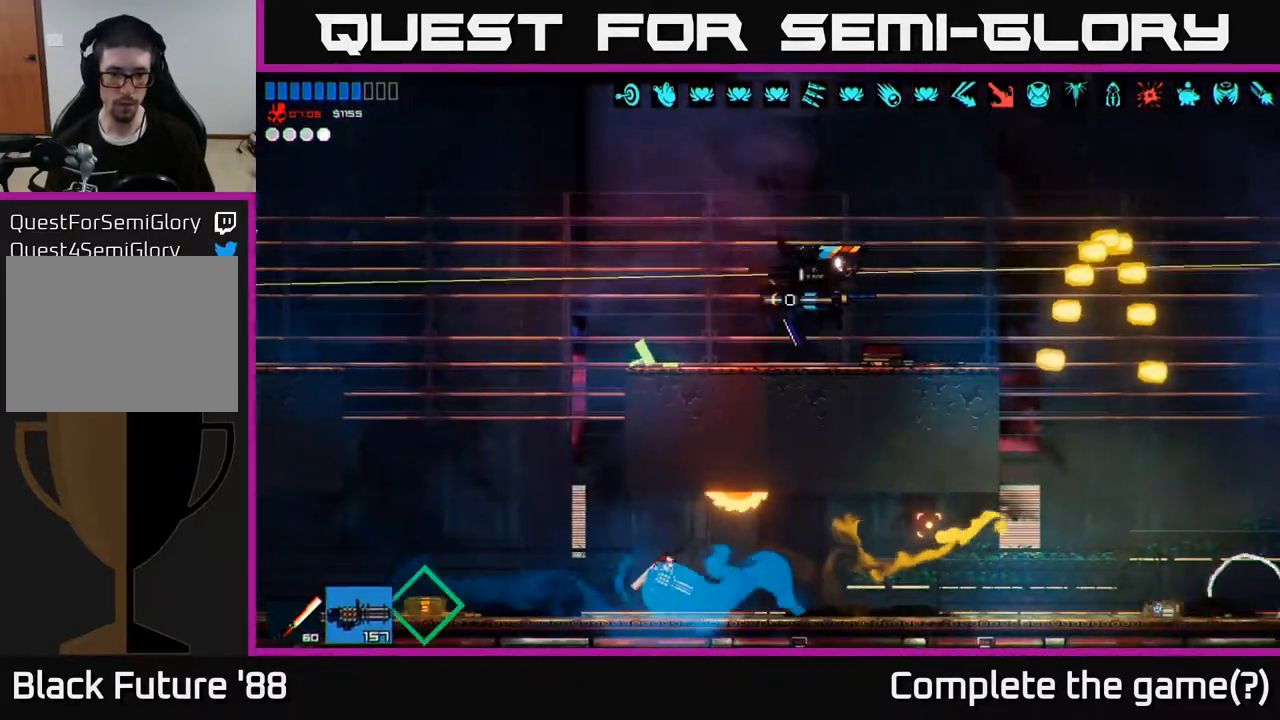
{"buttons": ["A"], "left_stick": "center", "right_stick": "right", "events": [[133, "A", "down"], [333, "A", "up"], [367, "left_stick", "center"], [450, "A", "down"]]}
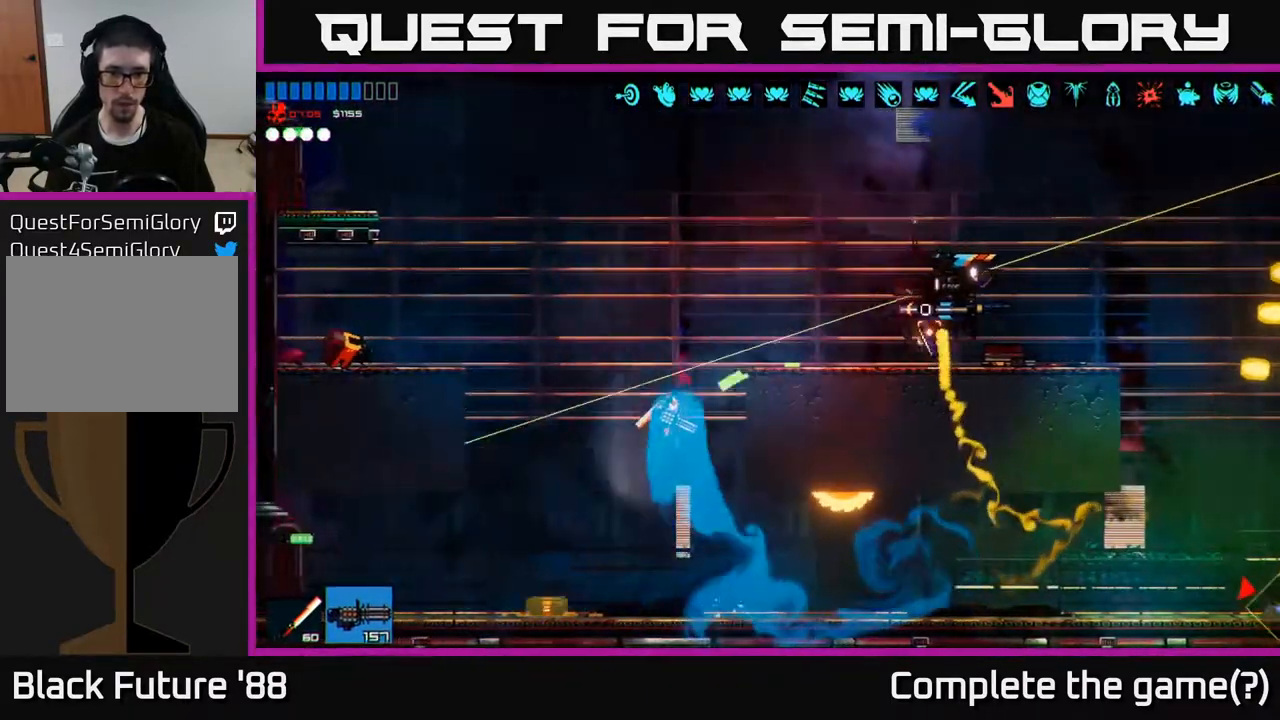
{"buttons": ["R2"], "left_stick": "center", "right_stick": "right", "events": [[17, "left_stick", "up-left"], [100, "left_stick", "left"], [200, "R2", "down"], [217, "A", "up"], [267, "left_stick", "center"]]}
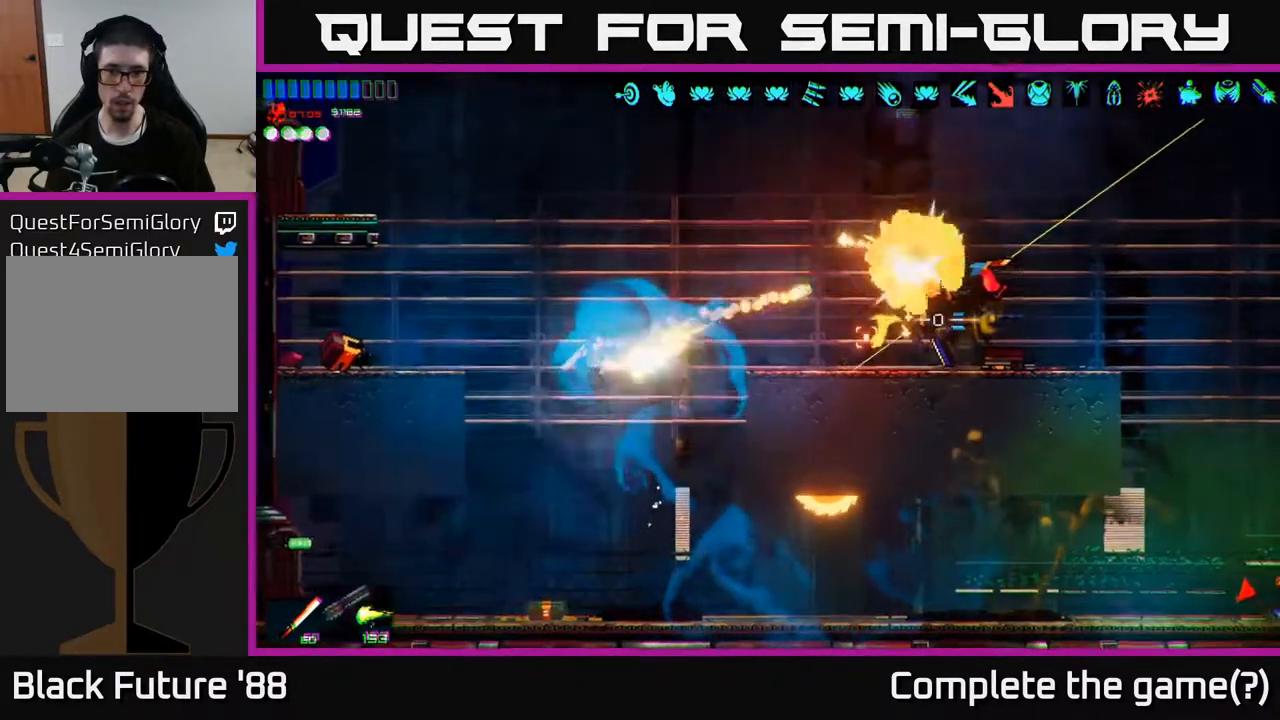
{"buttons": [], "left_stick": "right", "right_stick": "right", "events": [[17, "left_stick", "left"], [117, "R2", "up"], [350, "left_stick", "center"], [433, "left_stick", "right"]]}
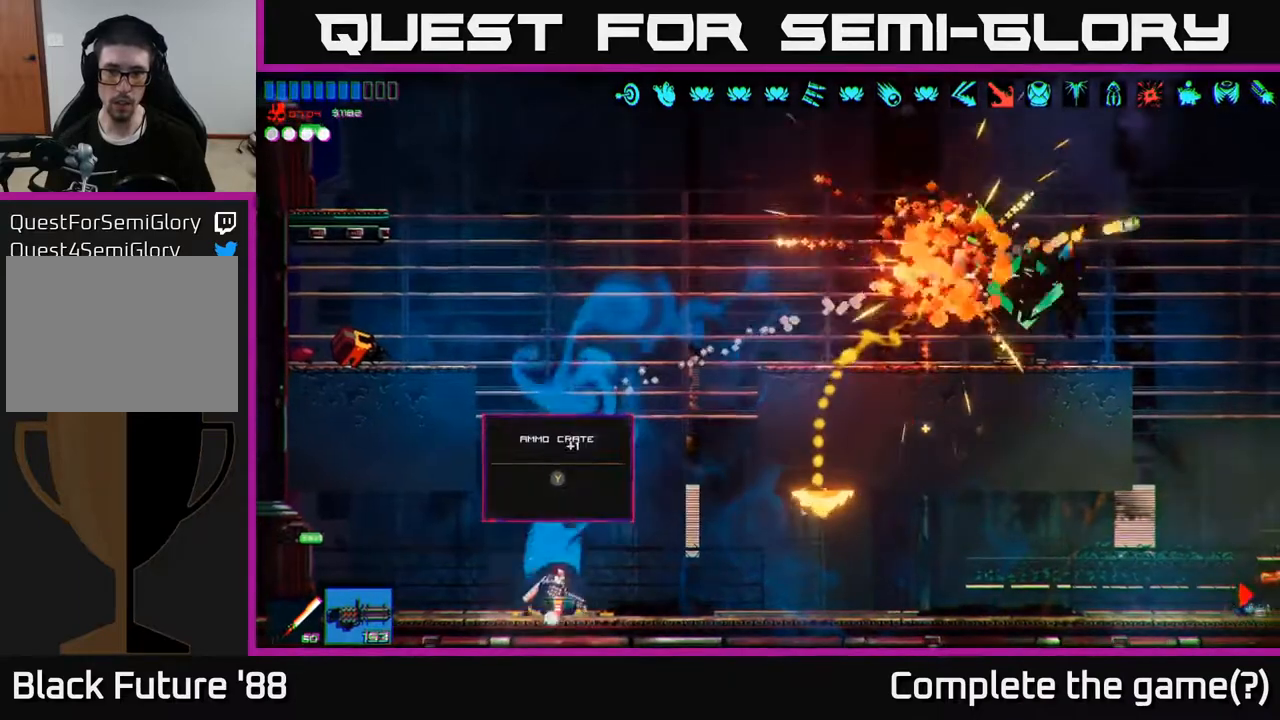
{"buttons": [], "left_stick": "up-left", "right_stick": "right", "events": [[233, "R2", "down"], [450, "R2", "up"], [467, "left_stick", "up-left"]]}
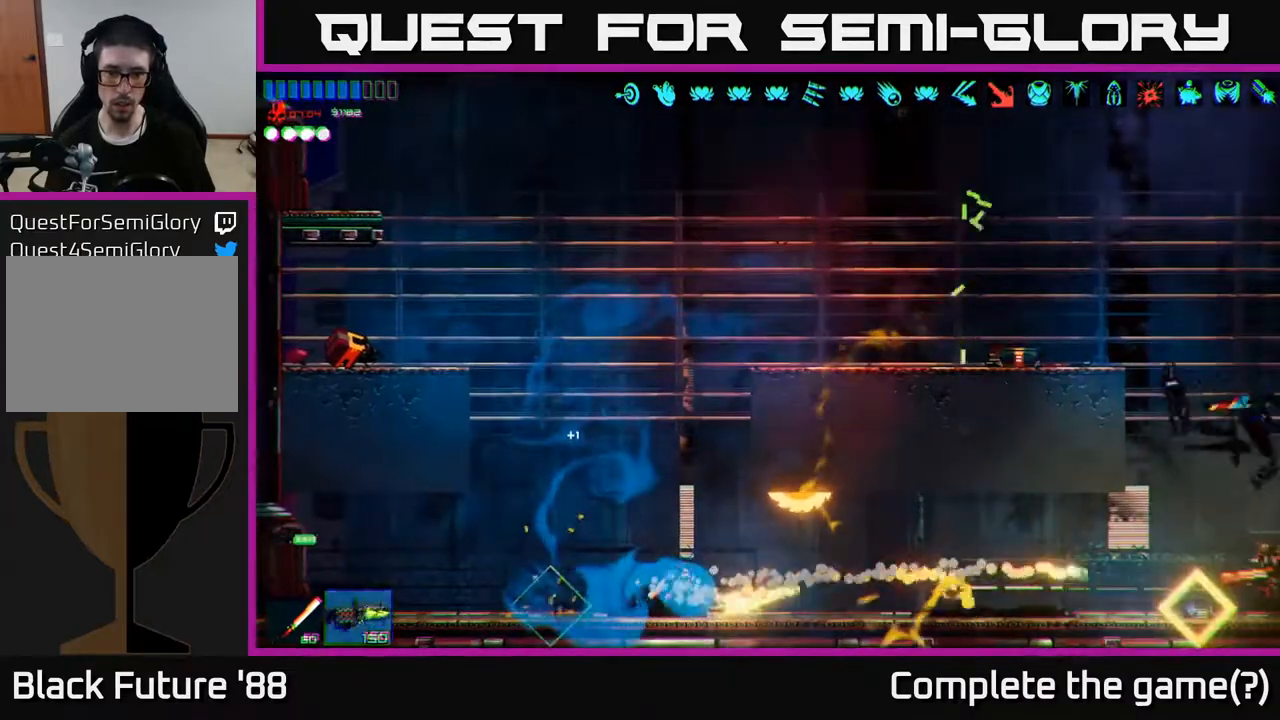
{"buttons": ["A"], "left_stick": "right", "right_stick": "right", "events": [[150, "left_stick", "center"], [167, "A", "down"], [350, "A", "up"], [417, "left_stick", "right"], [467, "A", "down"]]}